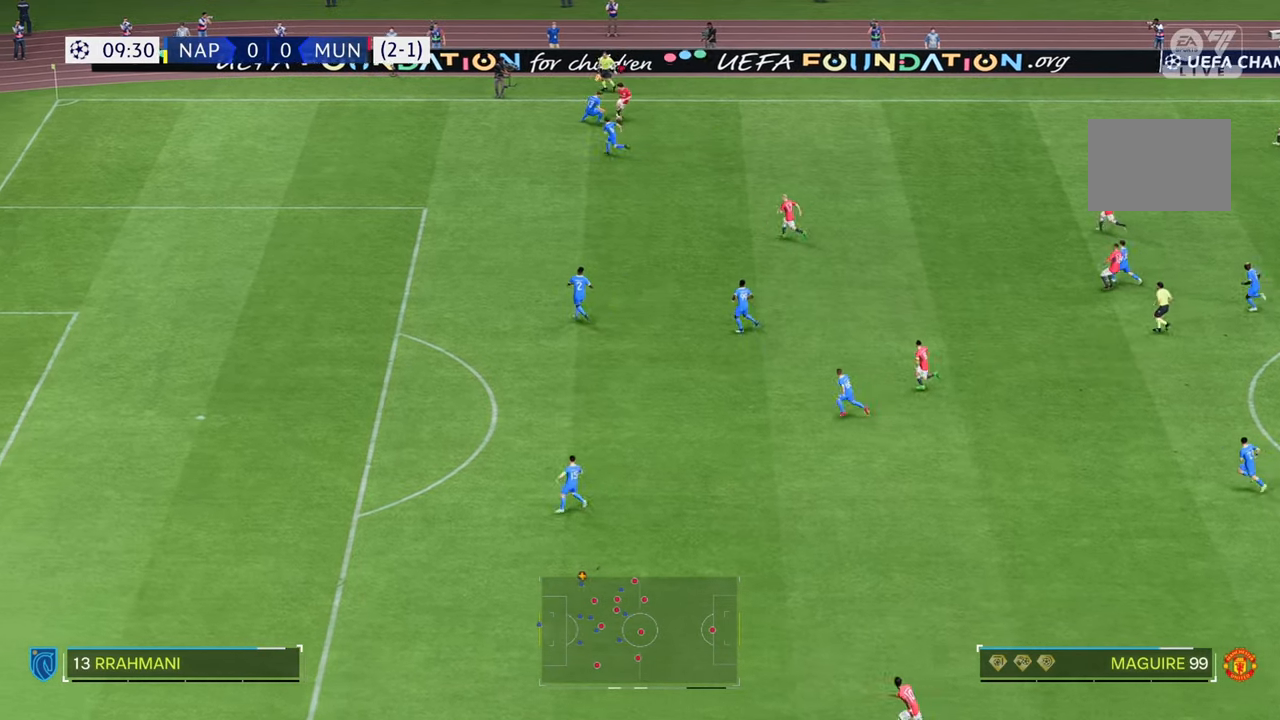
Gameplay with a controller (Xbox layout); each line is a JSON object with the inputs held at the frame after it. "events" lists button and stick changes between this image and that frame as [ms after this image, input, new state], when the widget could be followed in between. Not read: L3 R3.
{"buttons": ["R2"], "left_stick": "down", "right_stick": "center", "events": []}
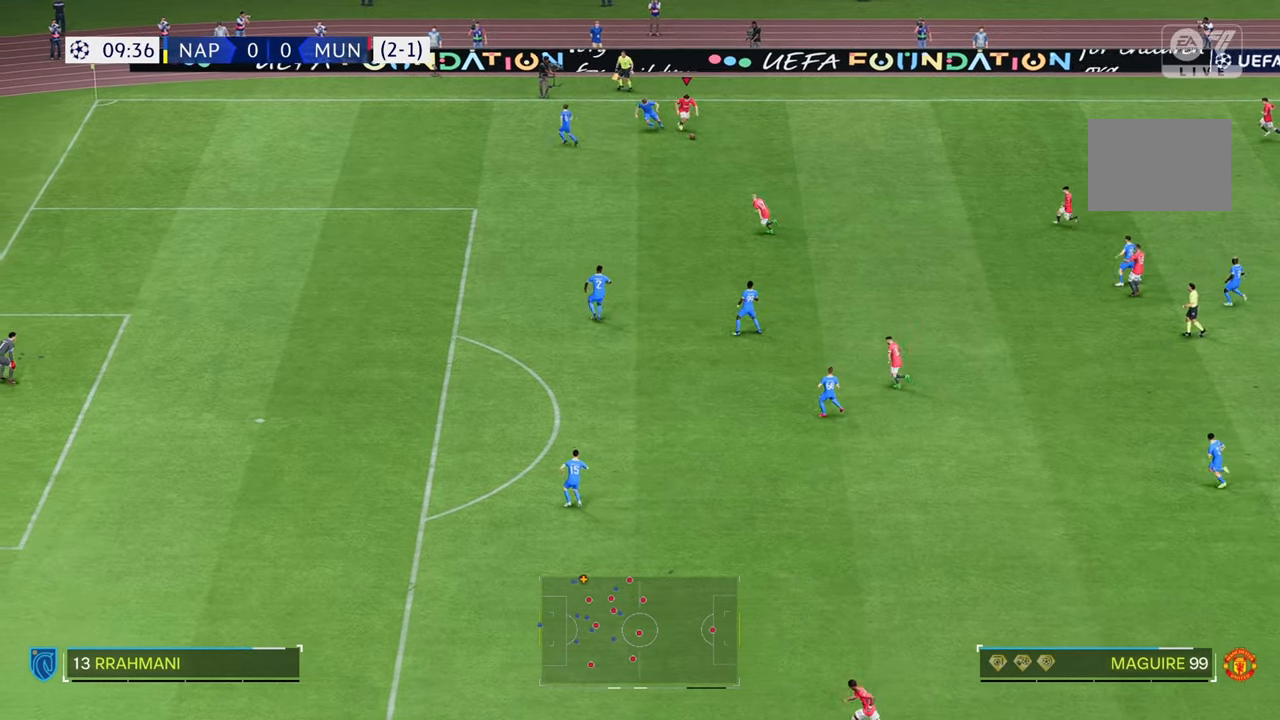
{"buttons": ["R2"], "left_stick": "down-left", "right_stick": "center", "events": [[450, "left_stick", "down-left"]]}
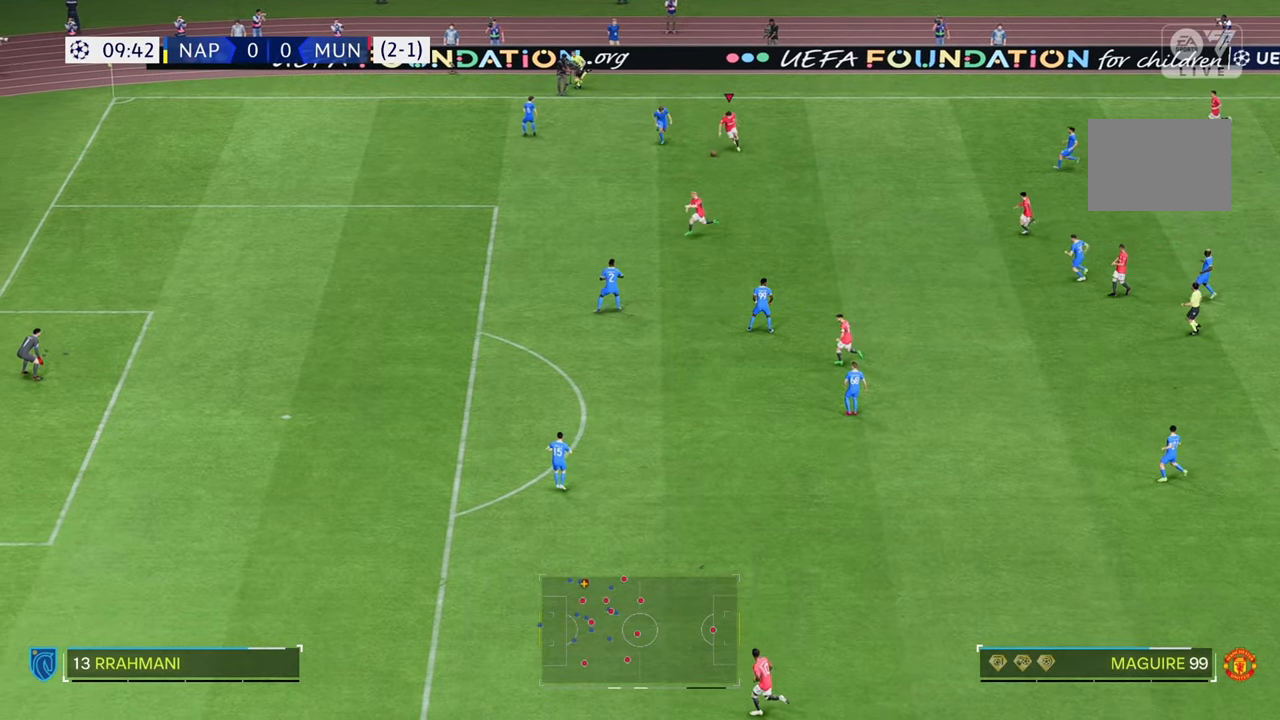
{"buttons": ["R2"], "left_stick": "down", "right_stick": "center", "events": [[317, "left_stick", "down"]]}
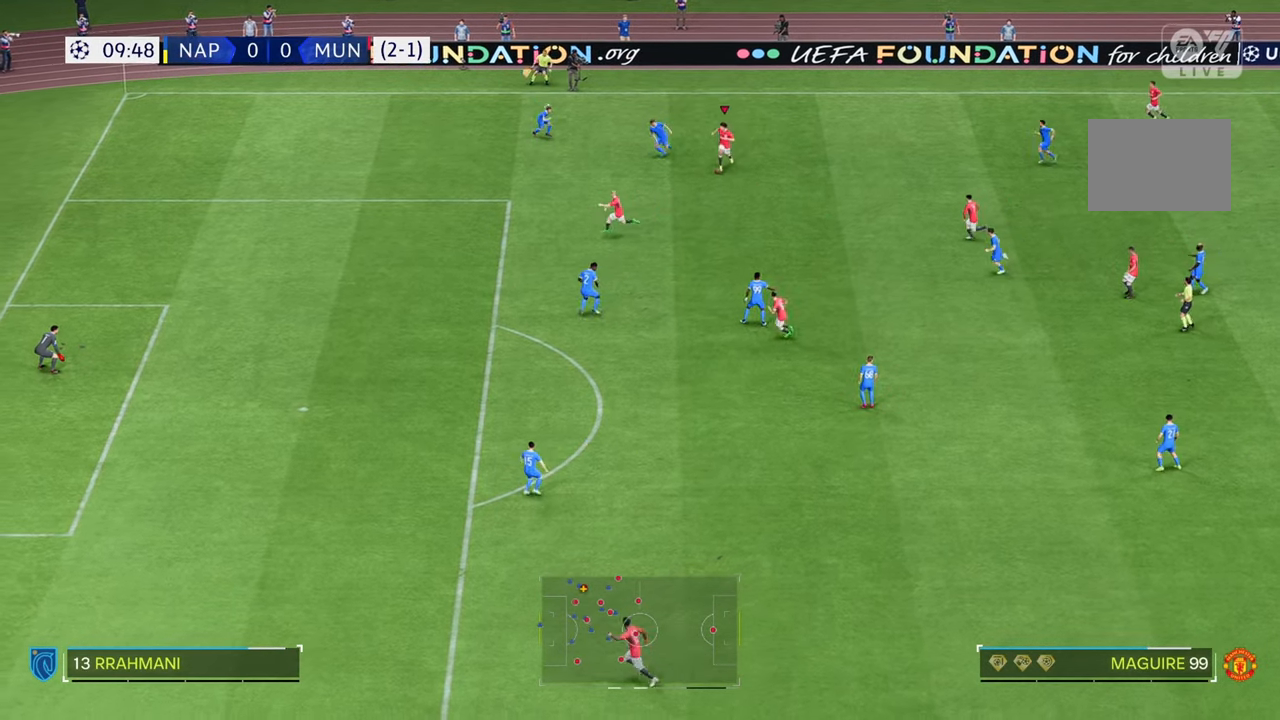
{"buttons": [], "left_stick": "down", "right_stick": "center", "events": [[367, "R2", "up"]]}
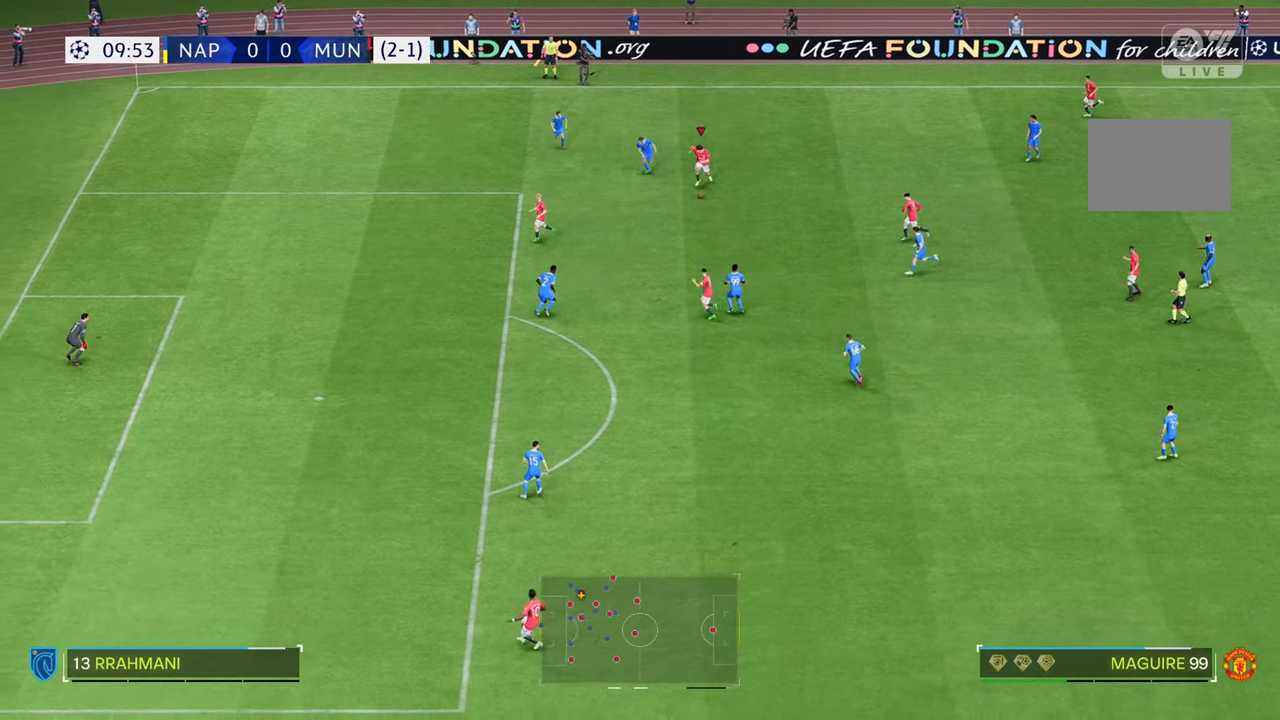
{"buttons": [], "left_stick": "down", "right_stick": "center", "events": []}
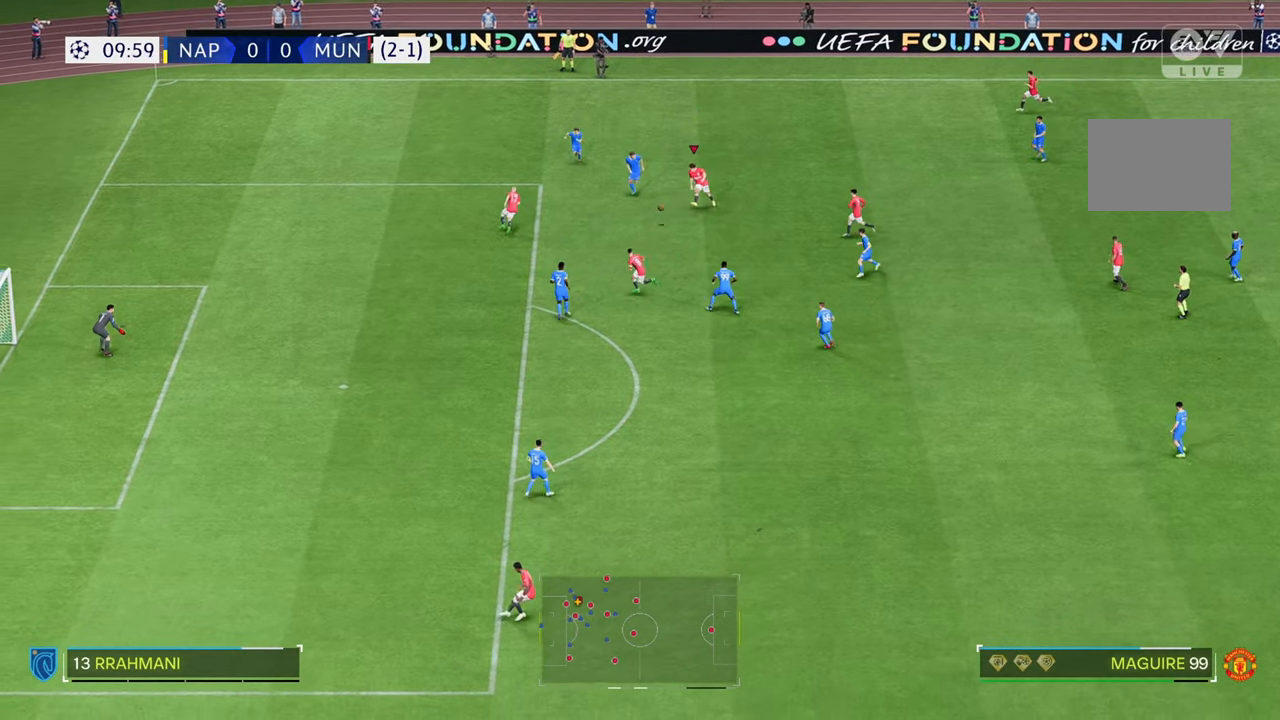
{"buttons": [], "left_stick": "down", "right_stick": "center", "events": []}
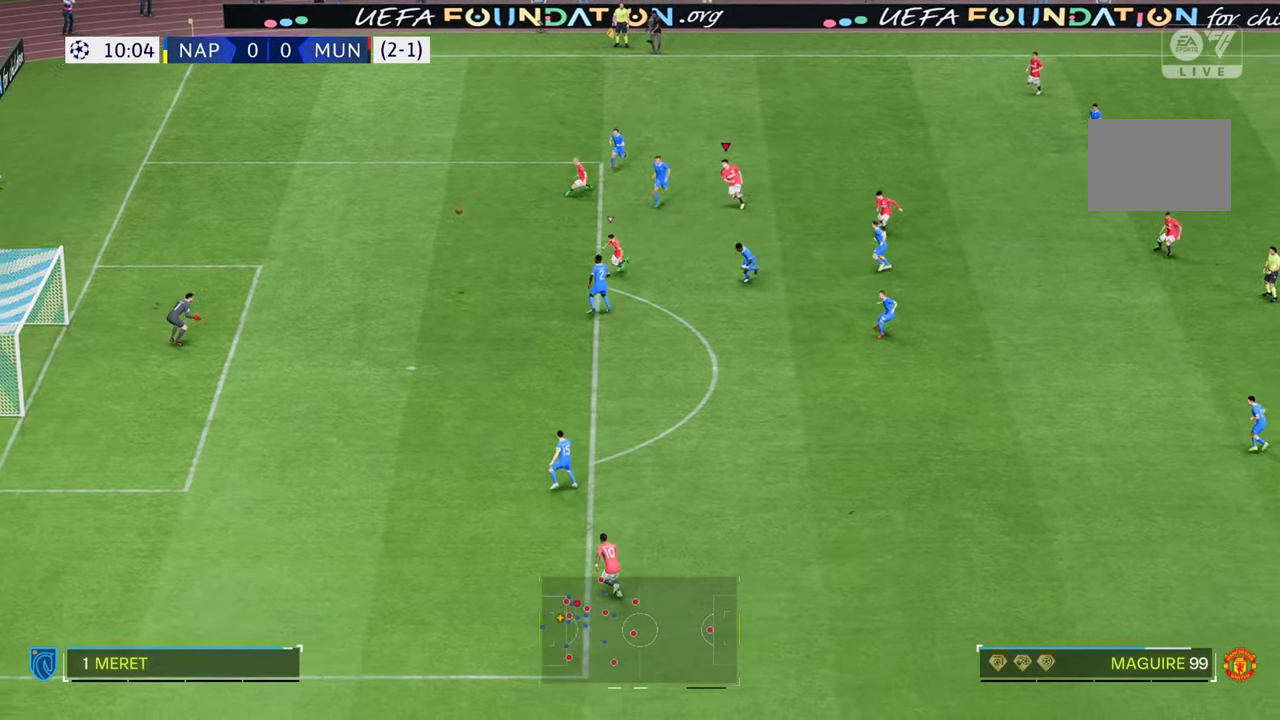
{"buttons": [], "left_stick": "down", "right_stick": "center", "events": []}
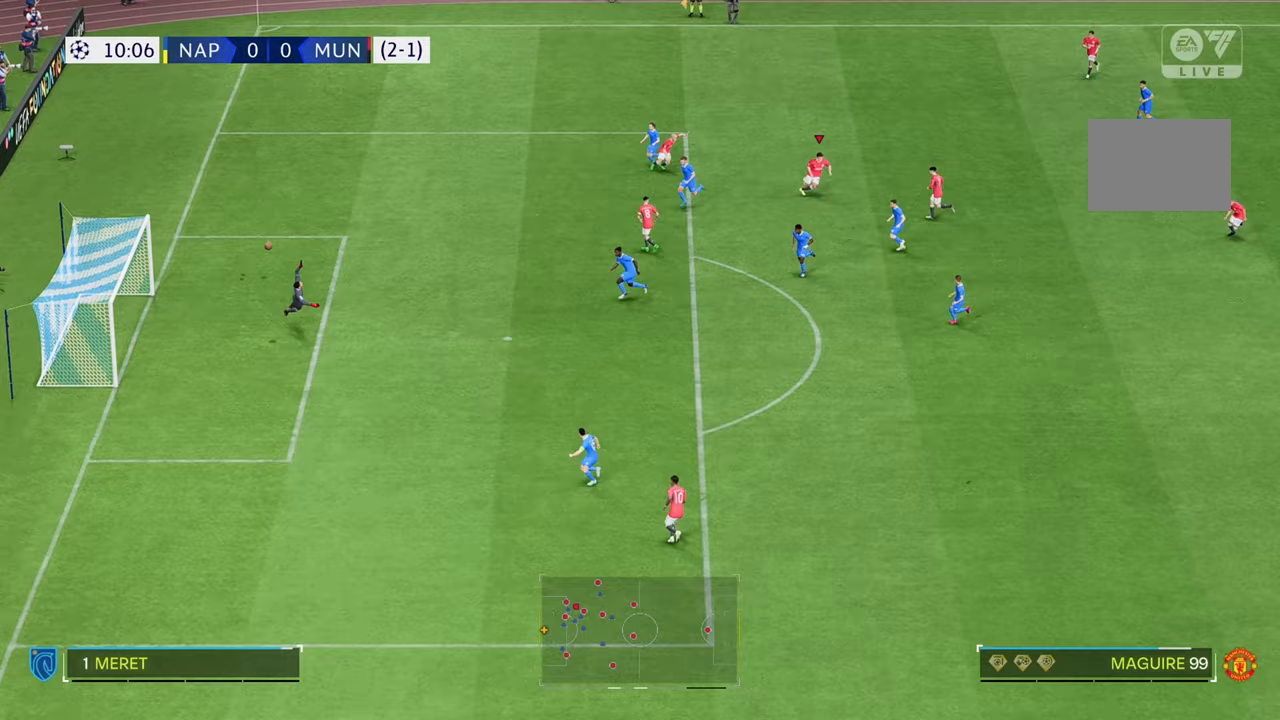
{"buttons": [], "left_stick": "down", "right_stick": "center", "events": []}
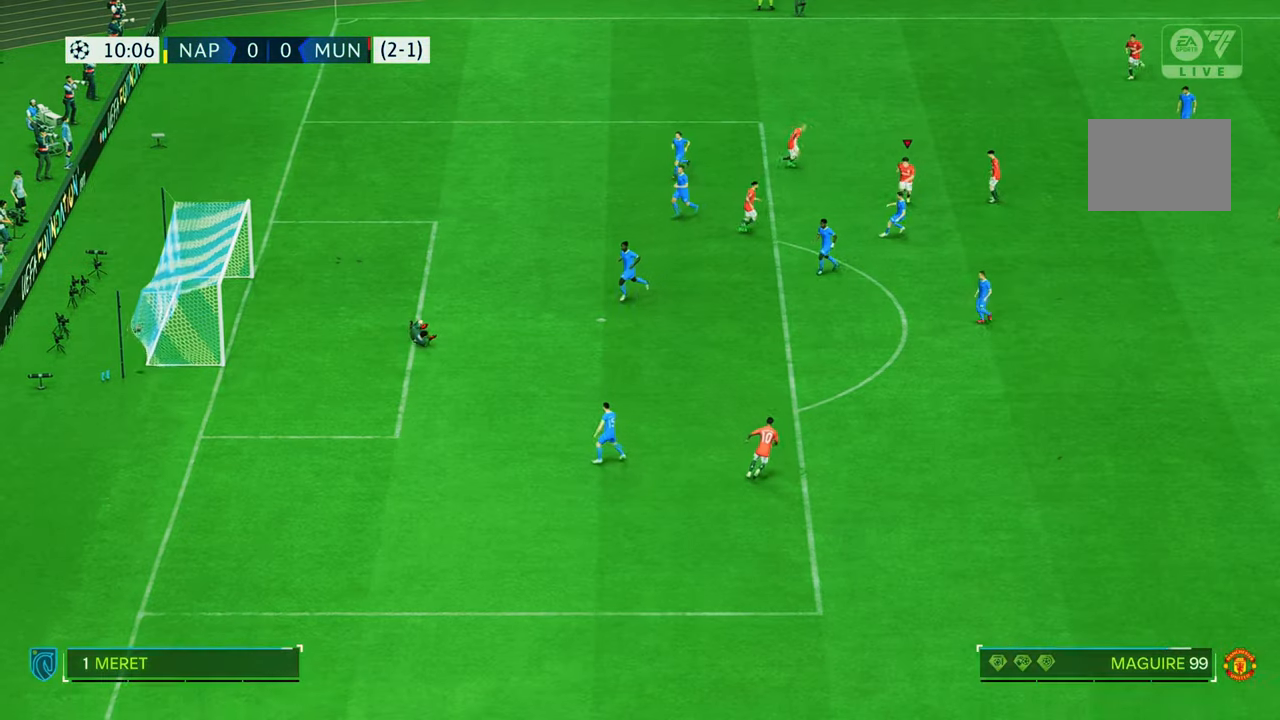
{"buttons": [], "left_stick": "center", "right_stick": "center", "events": [[317, "left_stick", "center"]]}
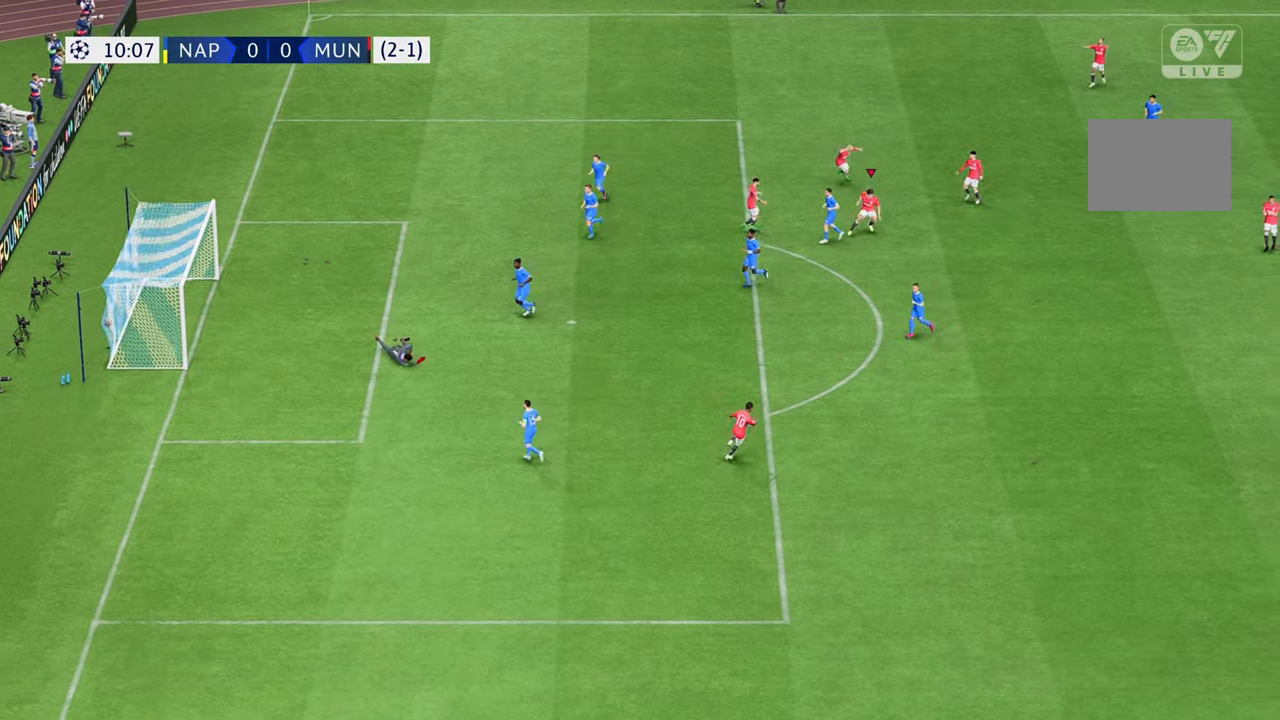
{"buttons": [], "left_stick": "center", "right_stick": "center", "events": []}
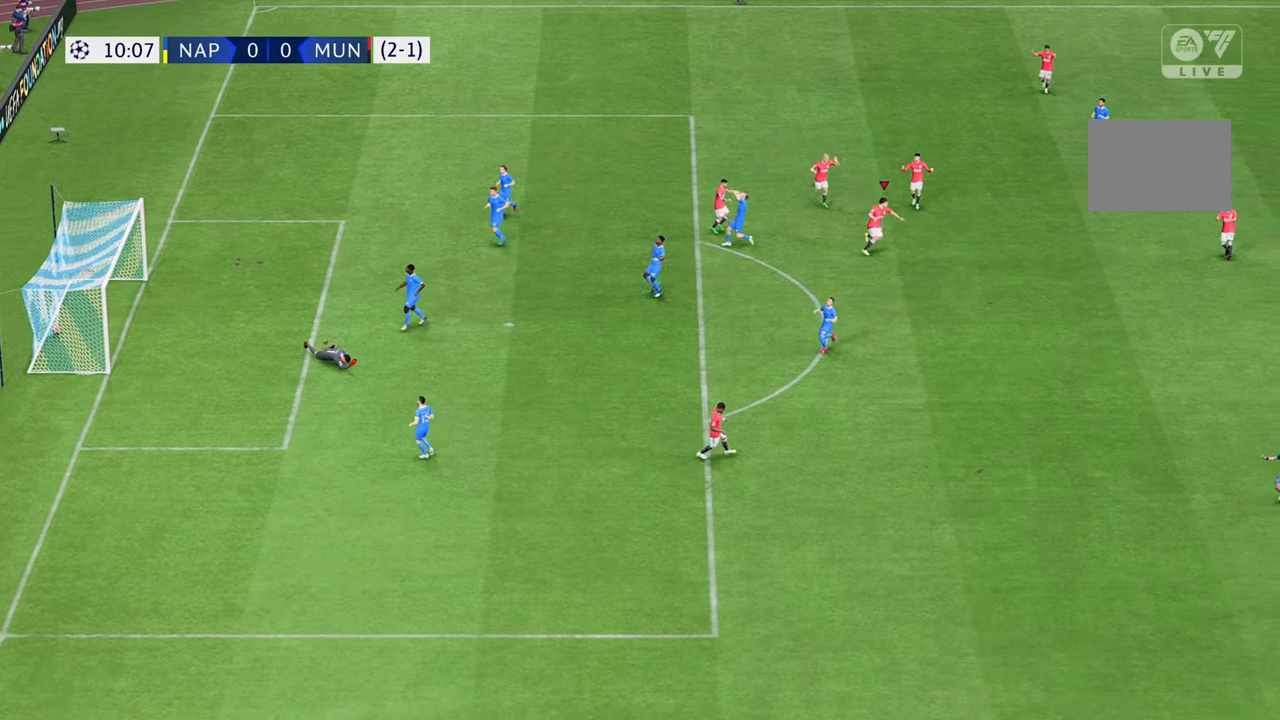
{"buttons": [], "left_stick": "center", "right_stick": "center", "events": []}
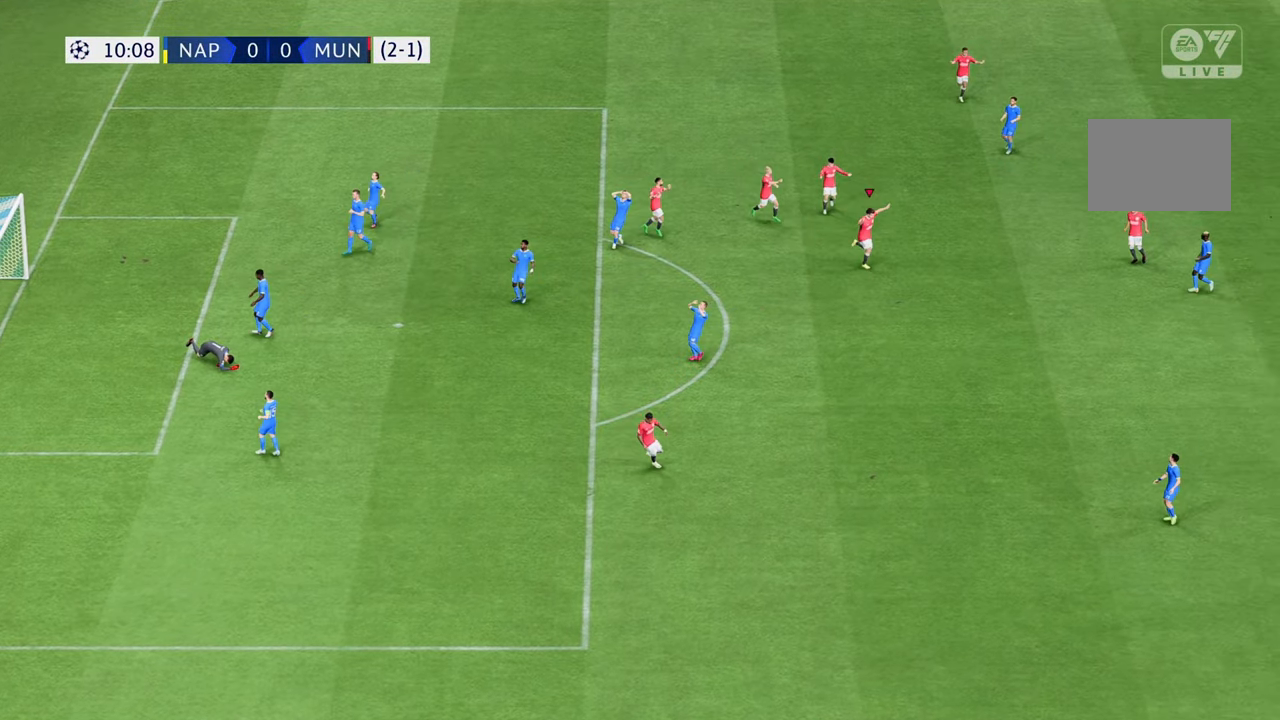
{"buttons": [], "left_stick": "center", "right_stick": "center", "events": []}
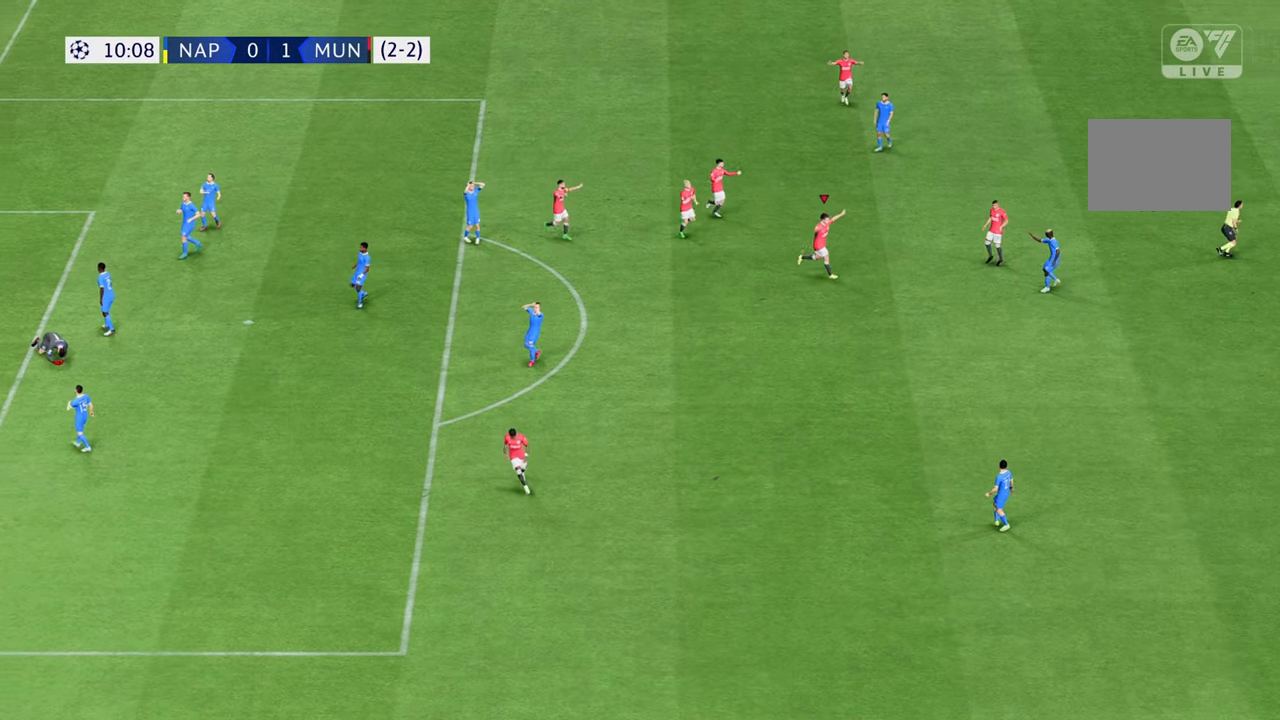
{"buttons": [], "left_stick": "center", "right_stick": "center", "events": []}
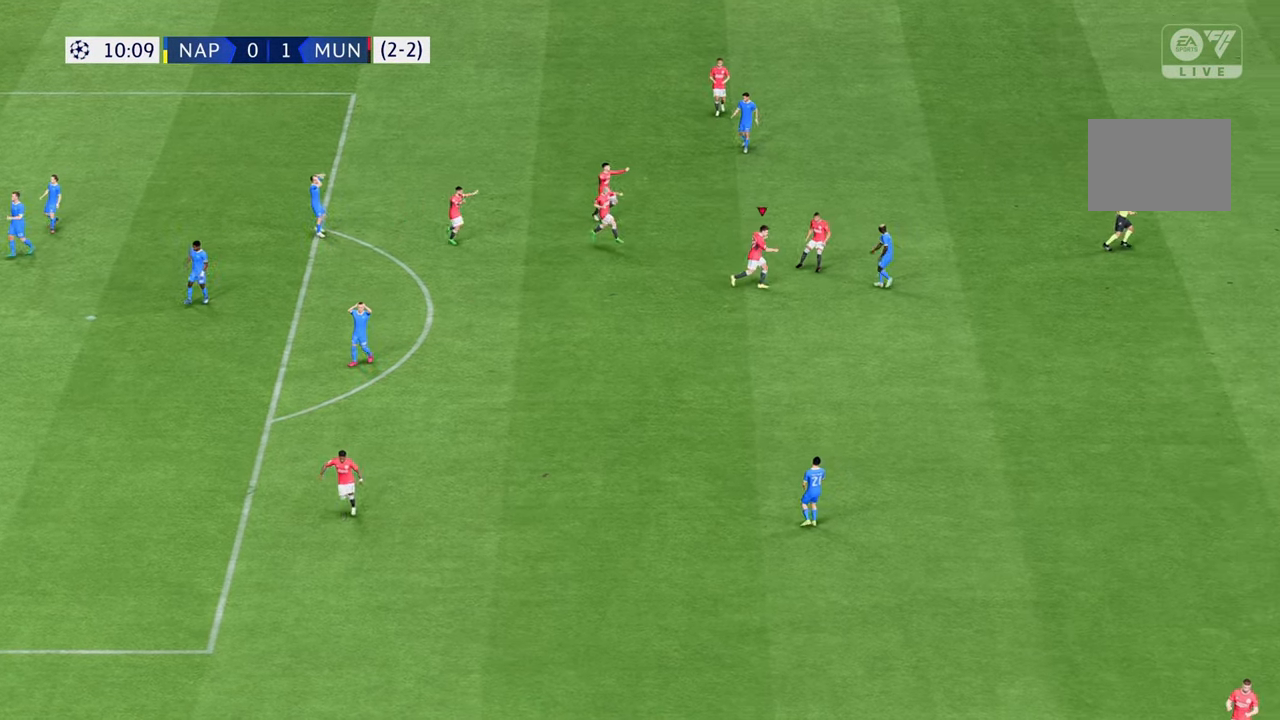
{"buttons": [], "left_stick": "center", "right_stick": "center", "events": []}
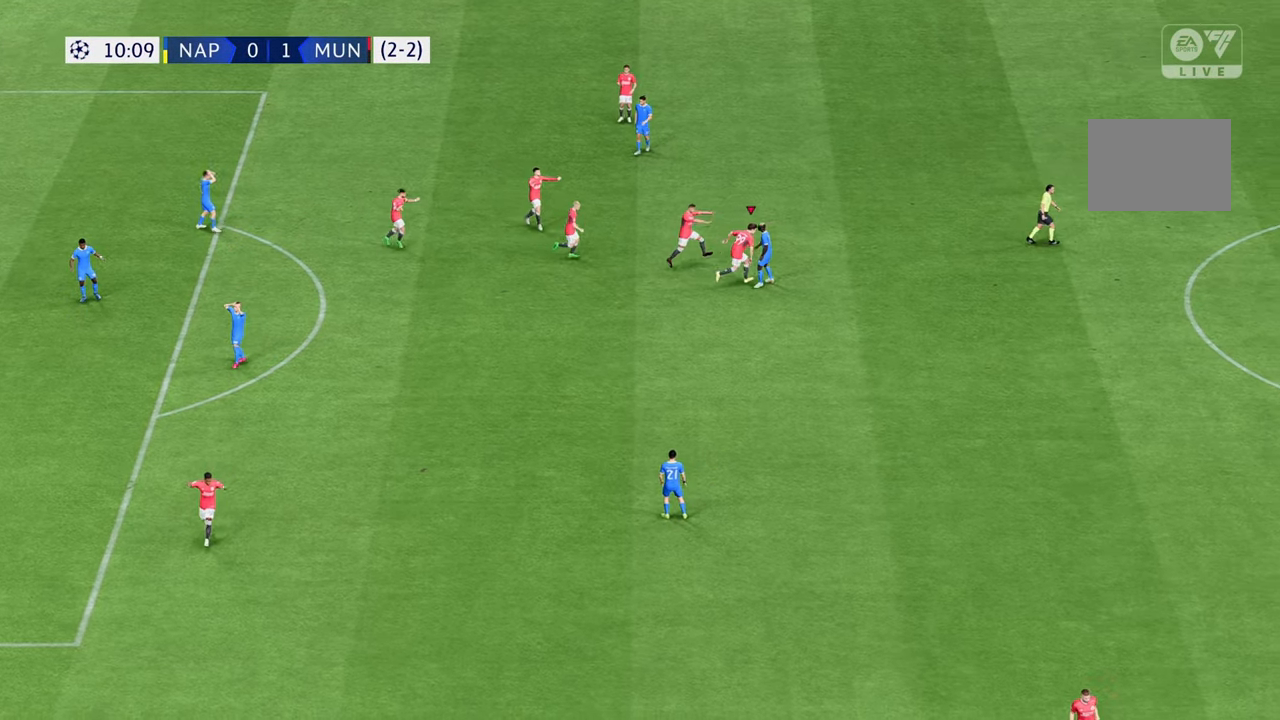
{"buttons": [], "left_stick": "center", "right_stick": "center", "events": []}
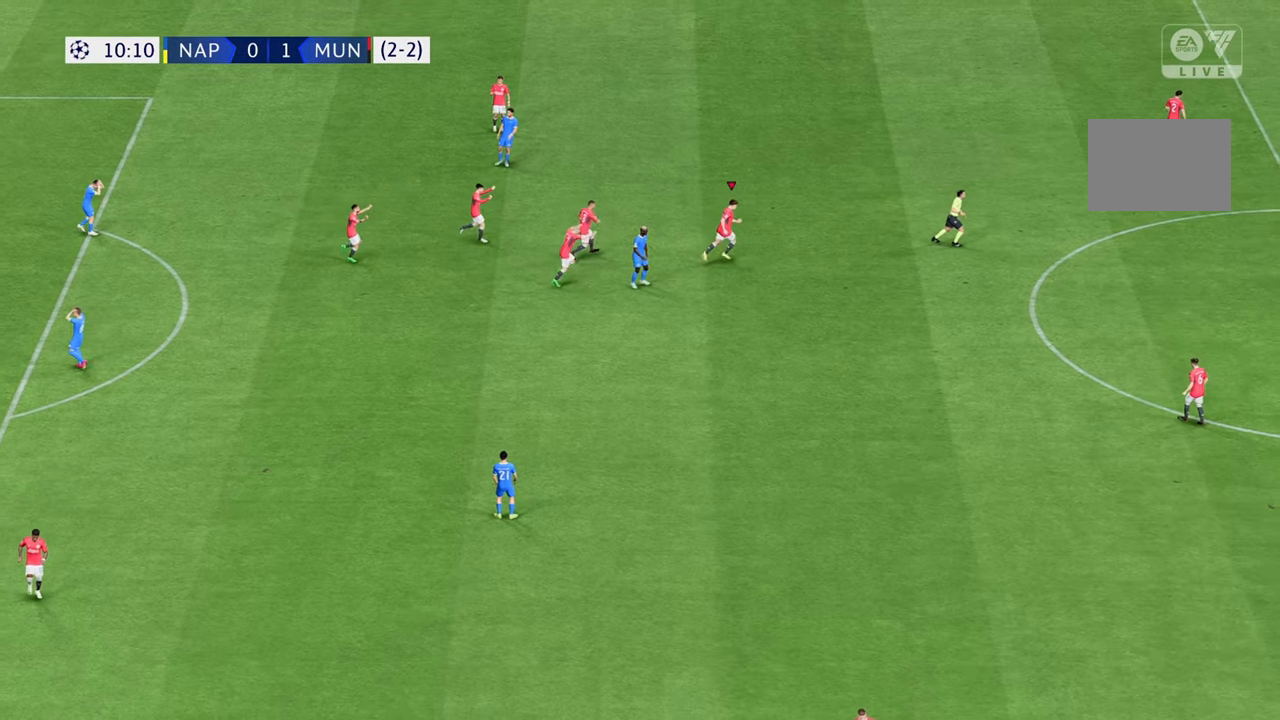
{"buttons": [], "left_stick": "center", "right_stick": "center", "events": []}
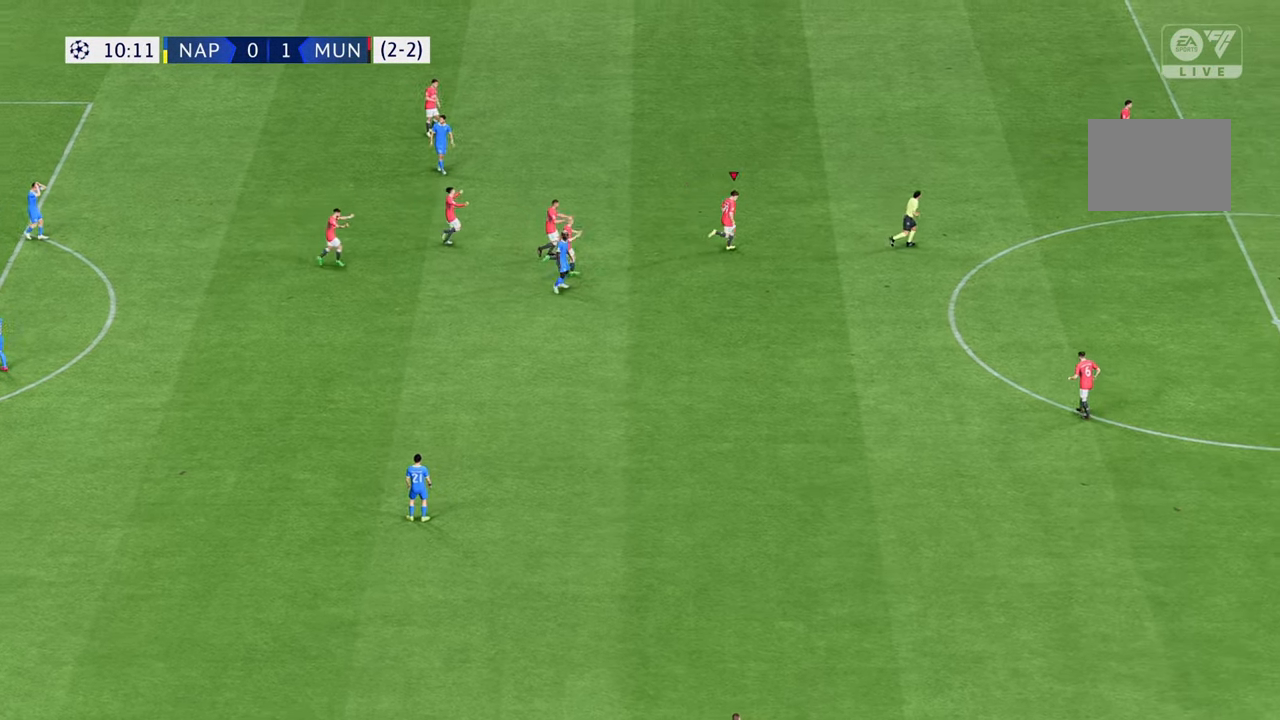
{"buttons": [], "left_stick": "center", "right_stick": "center", "events": []}
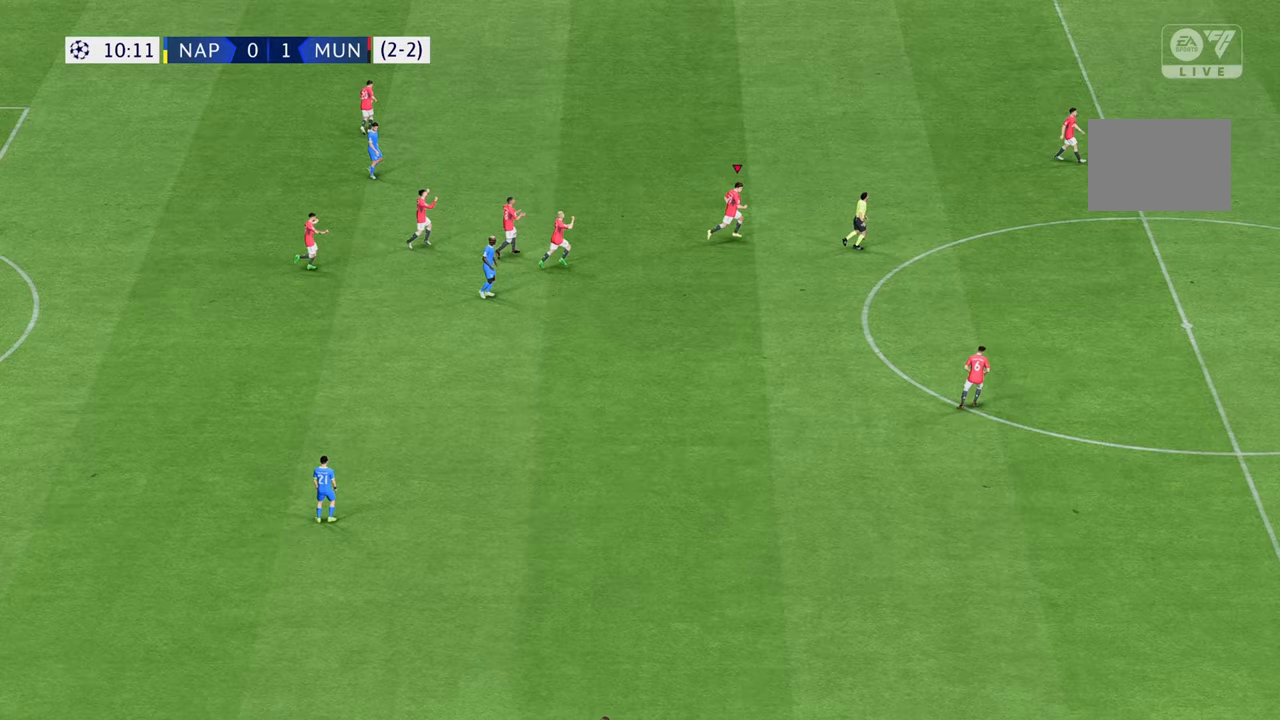
{"buttons": [], "left_stick": "center", "right_stick": "center", "events": []}
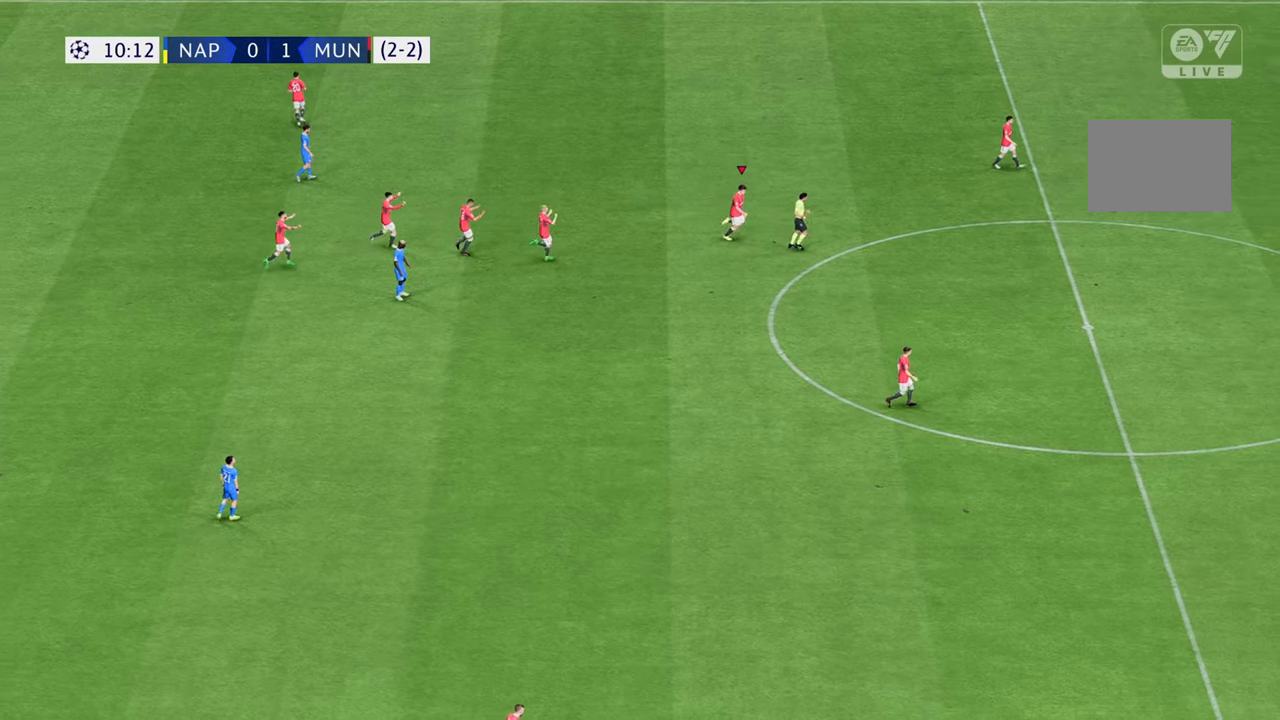
{"buttons": [], "left_stick": "right", "right_stick": "center", "events": [[383, "left_stick", "right"]]}
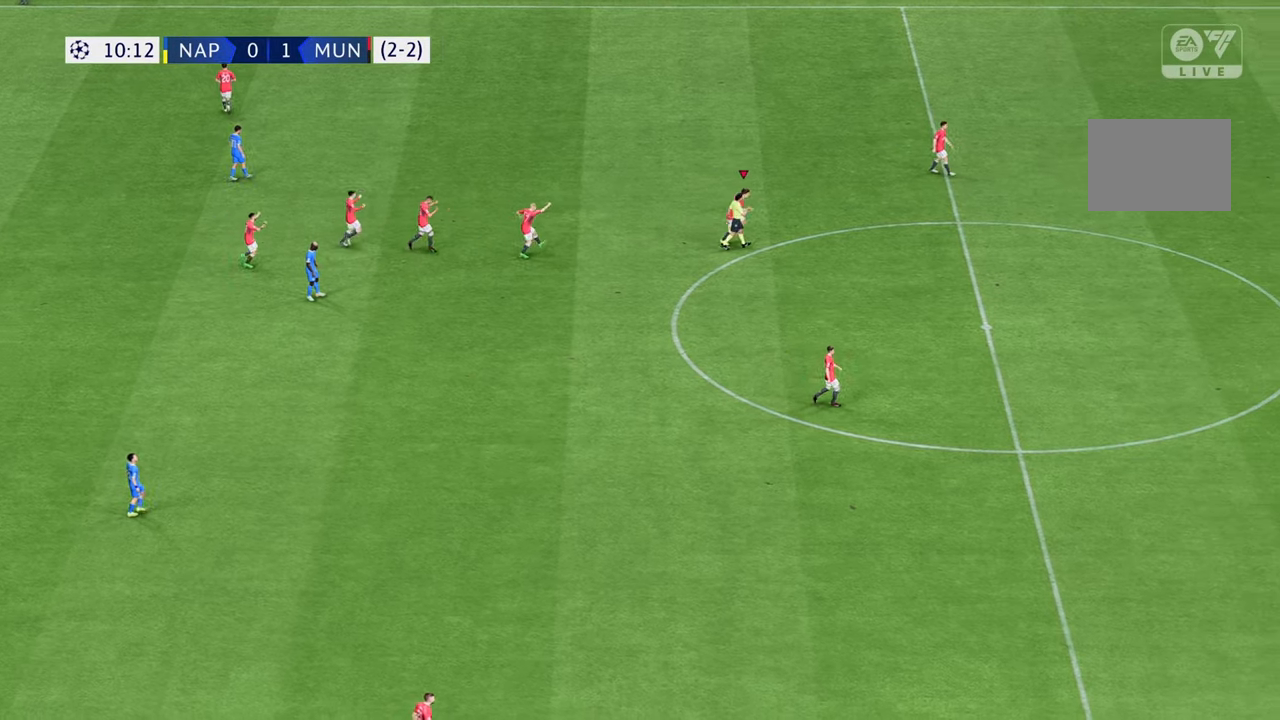
{"buttons": [], "left_stick": "down-right", "right_stick": "center", "events": [[100, "left_stick", "down-right"]]}
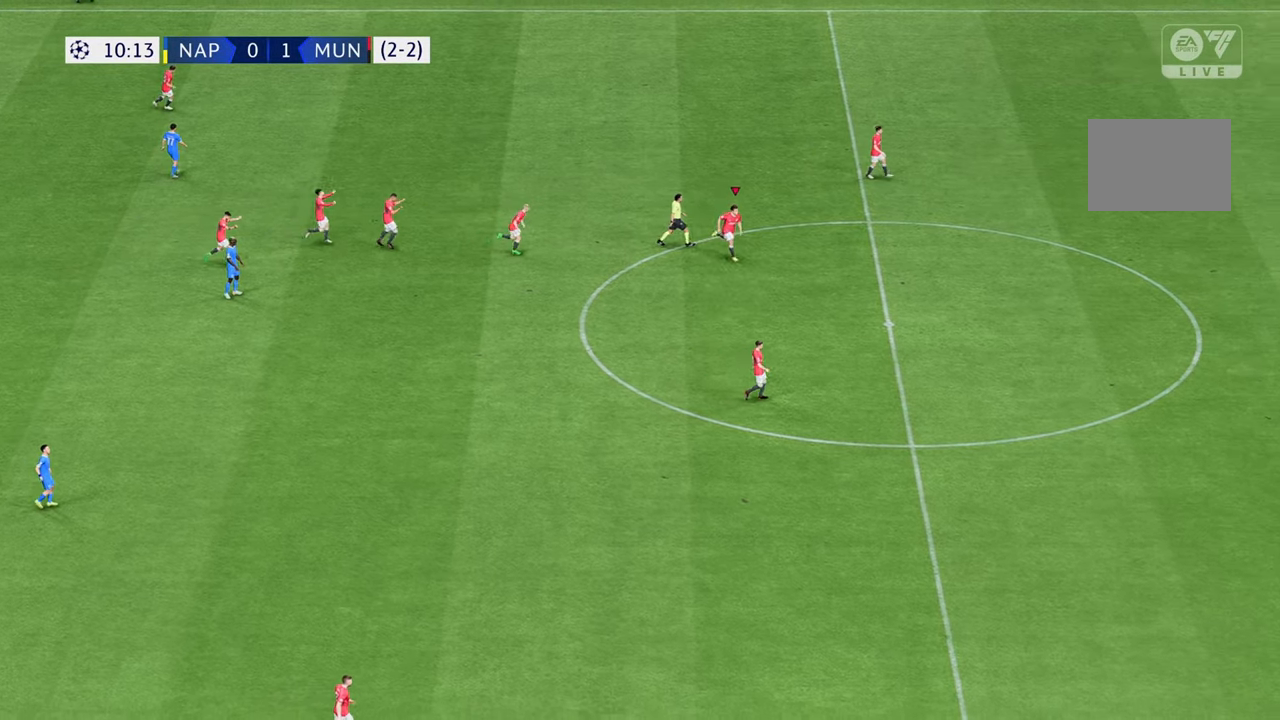
{"buttons": [], "left_stick": "down-right", "right_stick": "center", "events": []}
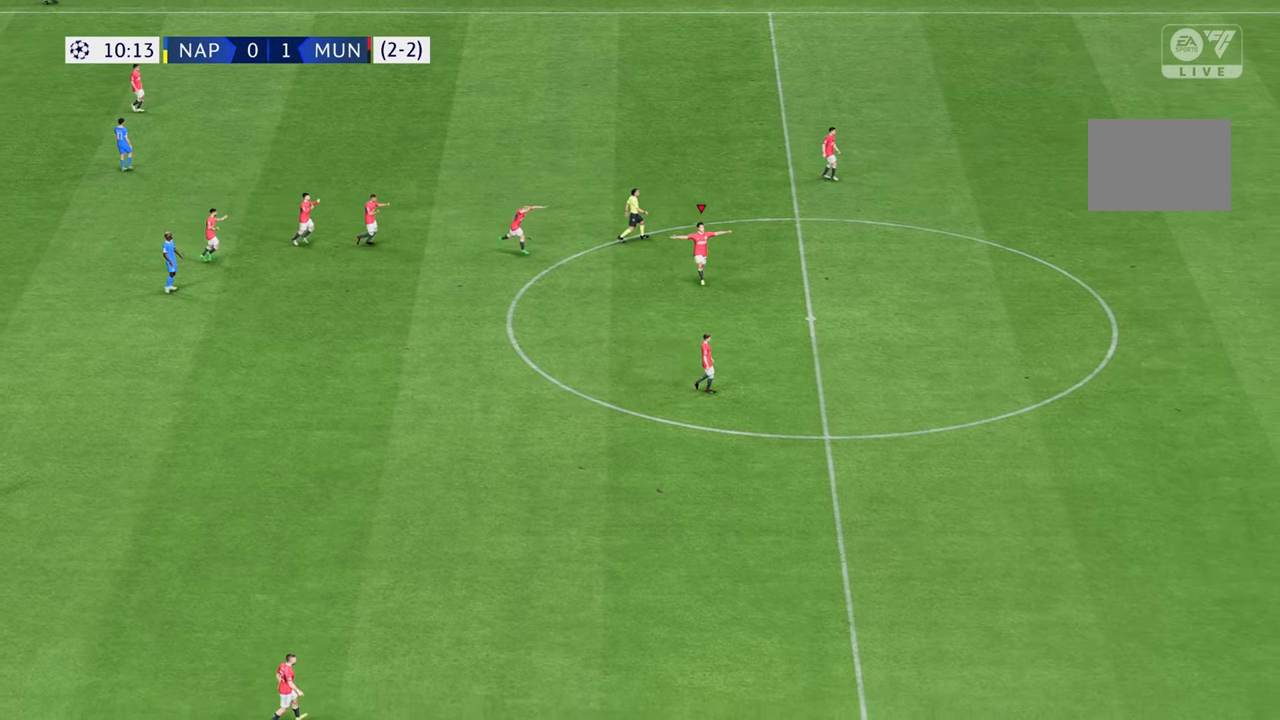
{"buttons": [], "left_stick": "down-right", "right_stick": "center", "events": []}
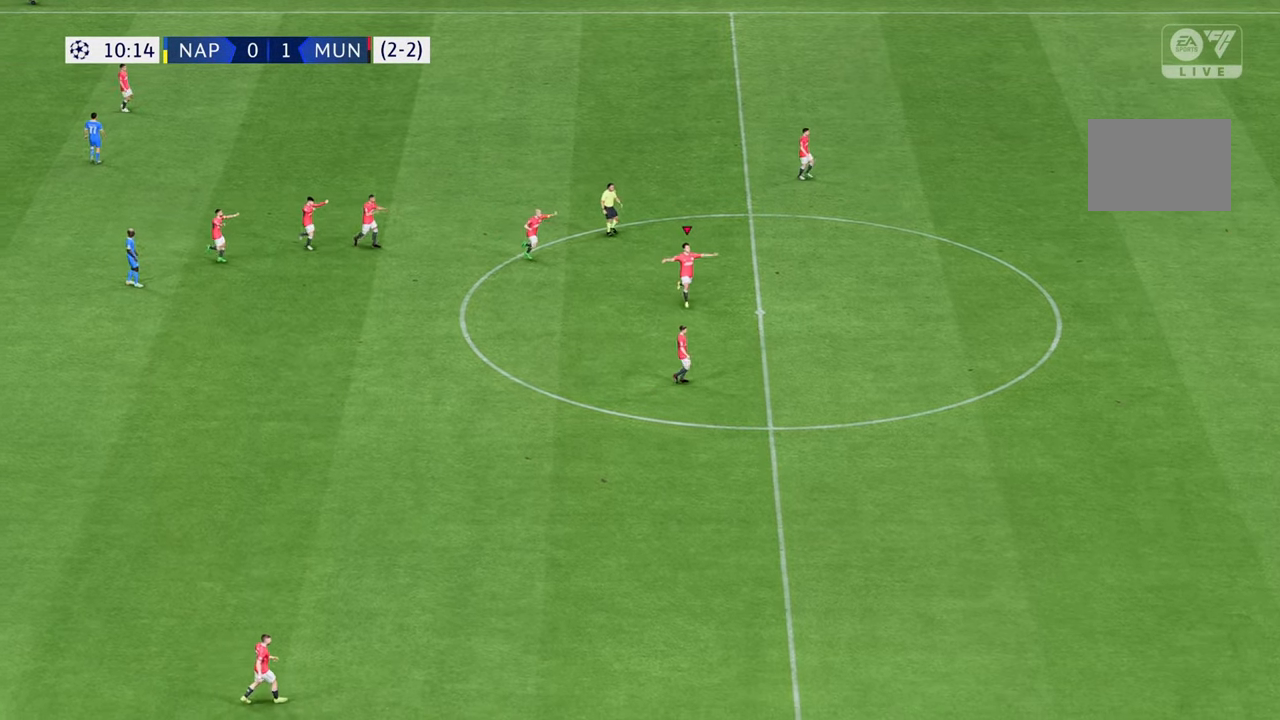
{"buttons": [], "left_stick": "right", "right_stick": "center", "events": [[467, "left_stick", "right"]]}
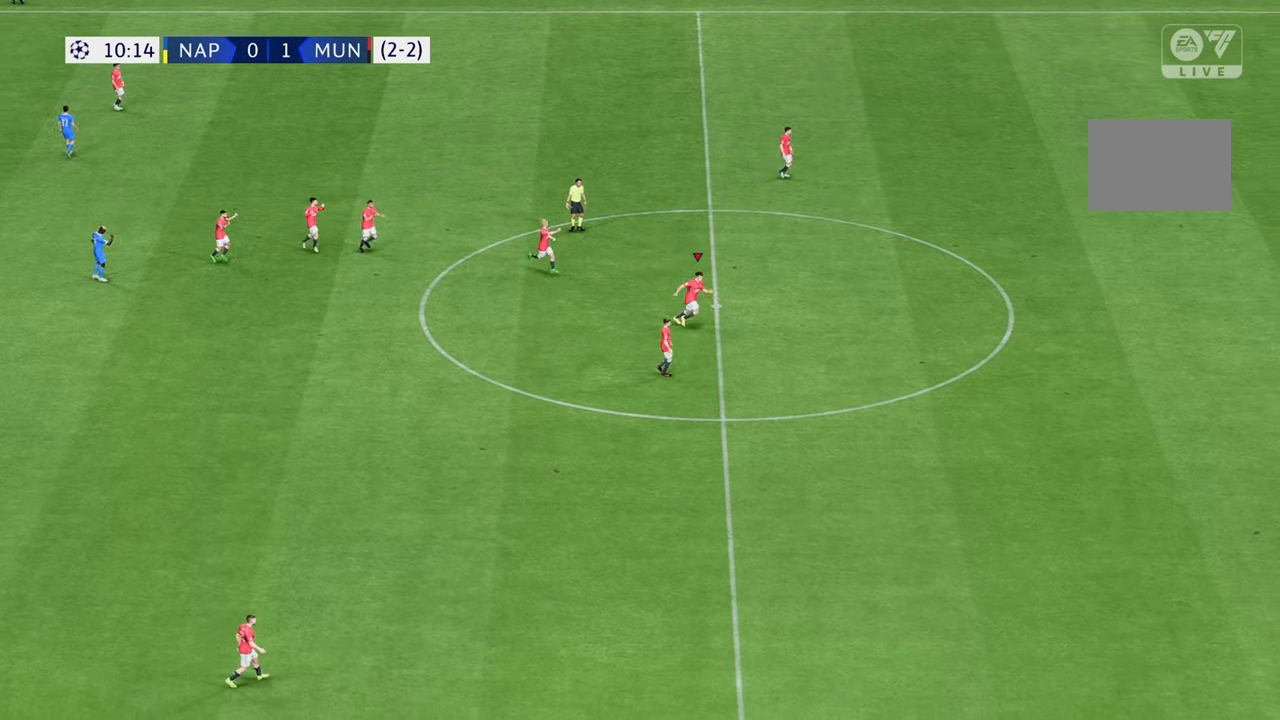
{"buttons": [], "left_stick": "center", "right_stick": "center", "events": [[117, "left_stick", "center"]]}
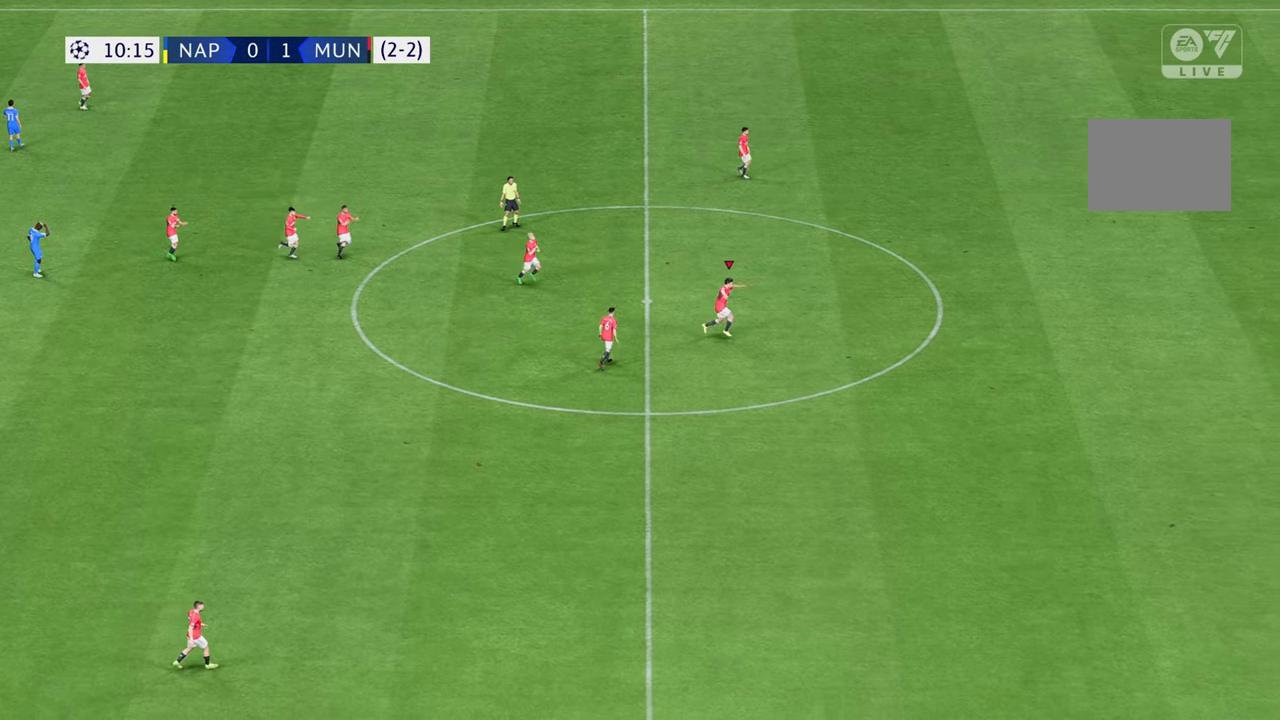
{"buttons": [], "left_stick": "center", "right_stick": "center", "events": []}
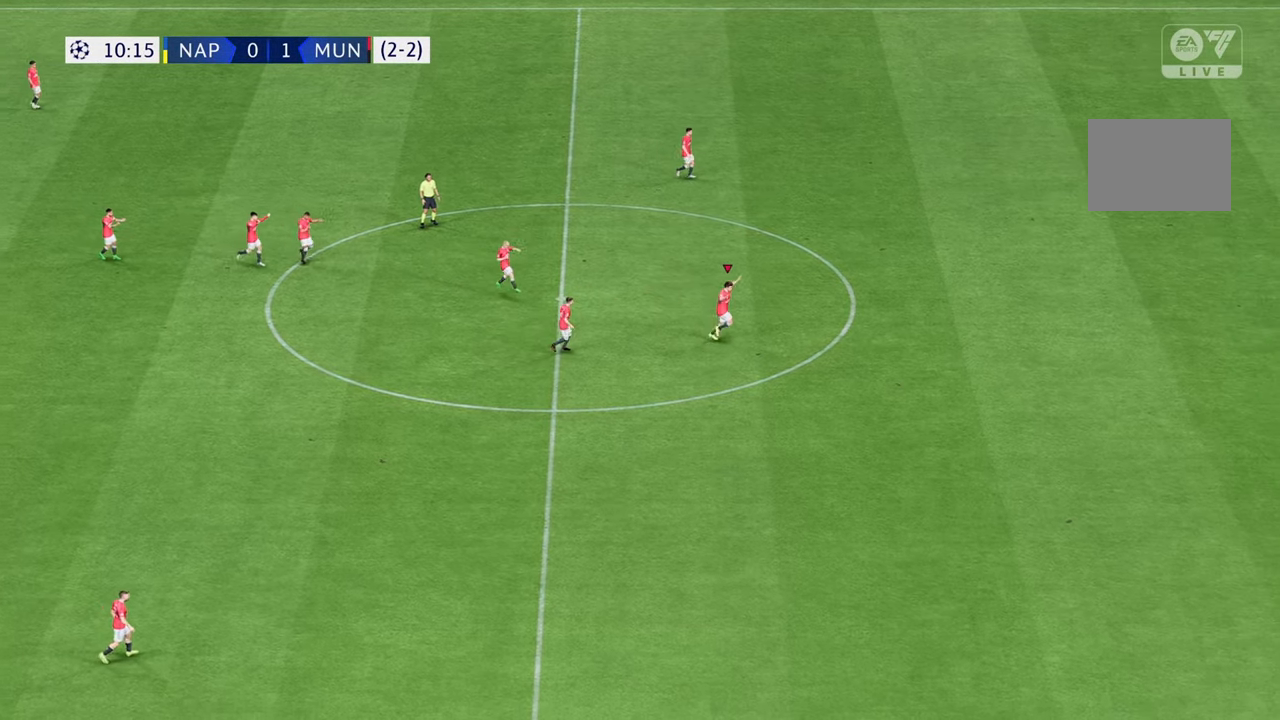
{"buttons": [], "left_stick": "center", "right_stick": "center", "events": []}
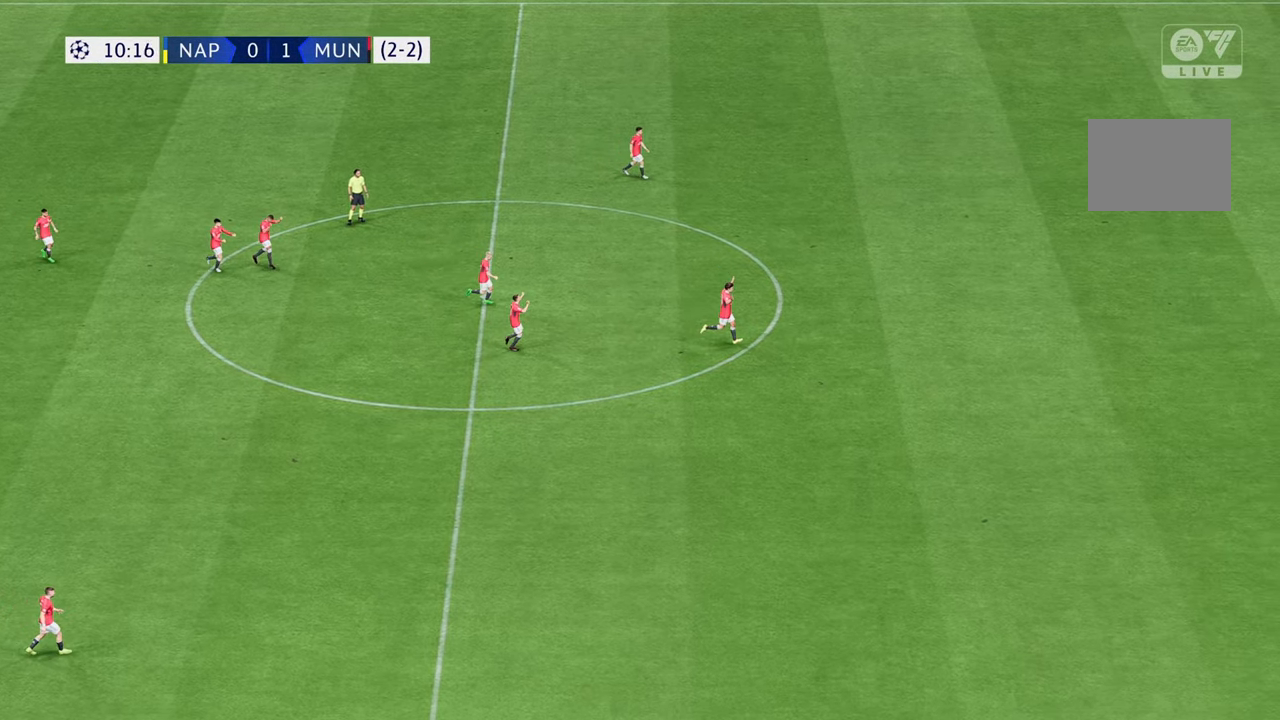
{"buttons": [], "left_stick": "center", "right_stick": "center", "events": []}
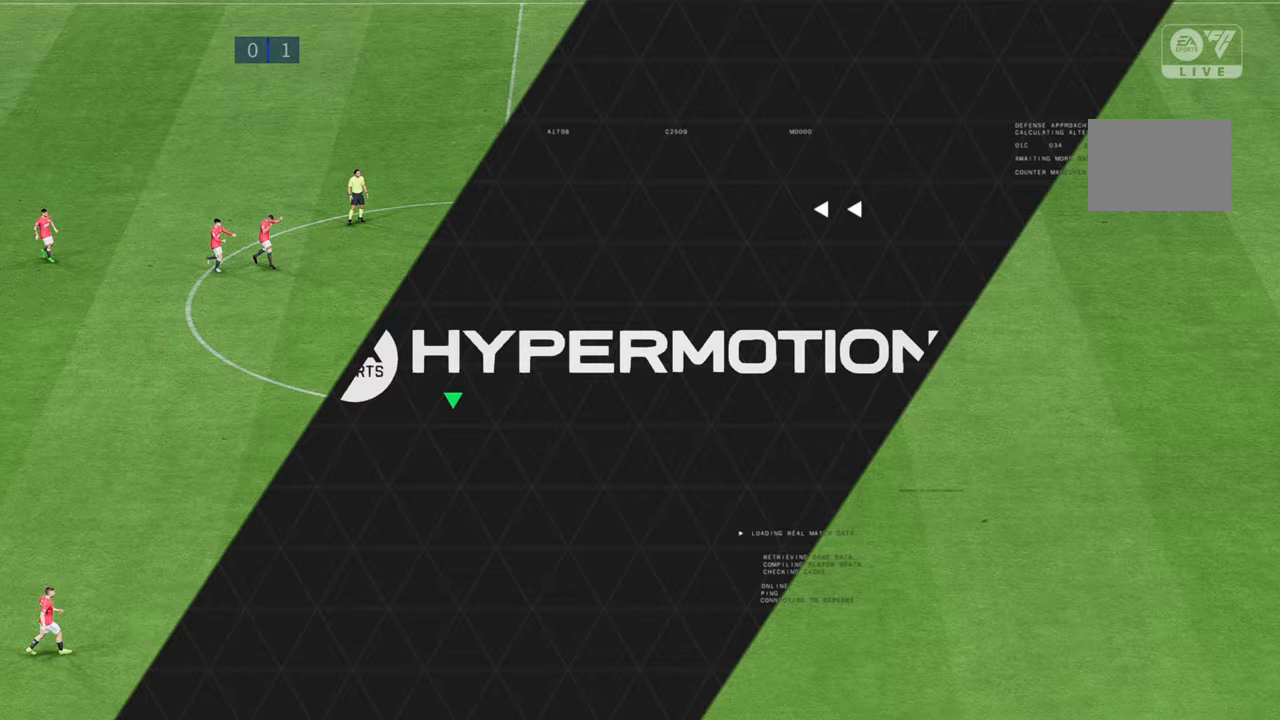
{"buttons": [], "left_stick": "center", "right_stick": "center", "events": []}